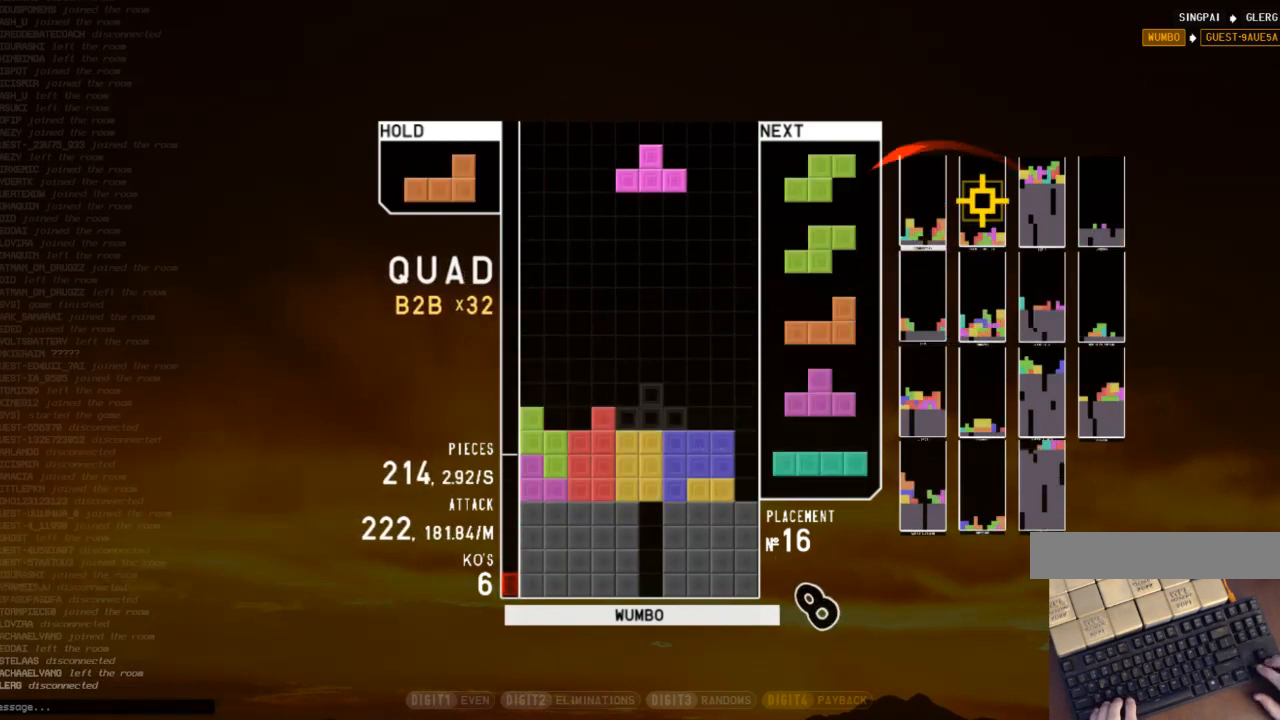
Gameplay with keyboard; each line is a JSON object with the keys held at the frame after it. "events" lists presses ("down") and releases ("up") of "c", "down", "left", "right", "shift", "up", "x" and "z" between this image and that frame as [ms after this image, input, new state], when the widget could be followed in between. No other keys are recorded. Mouse input is not recorded.
{"keys": [], "events": [[233, "c", "down"], [300, "c", "up"], [367, "right", "down"], [400, "right", "up"]]}
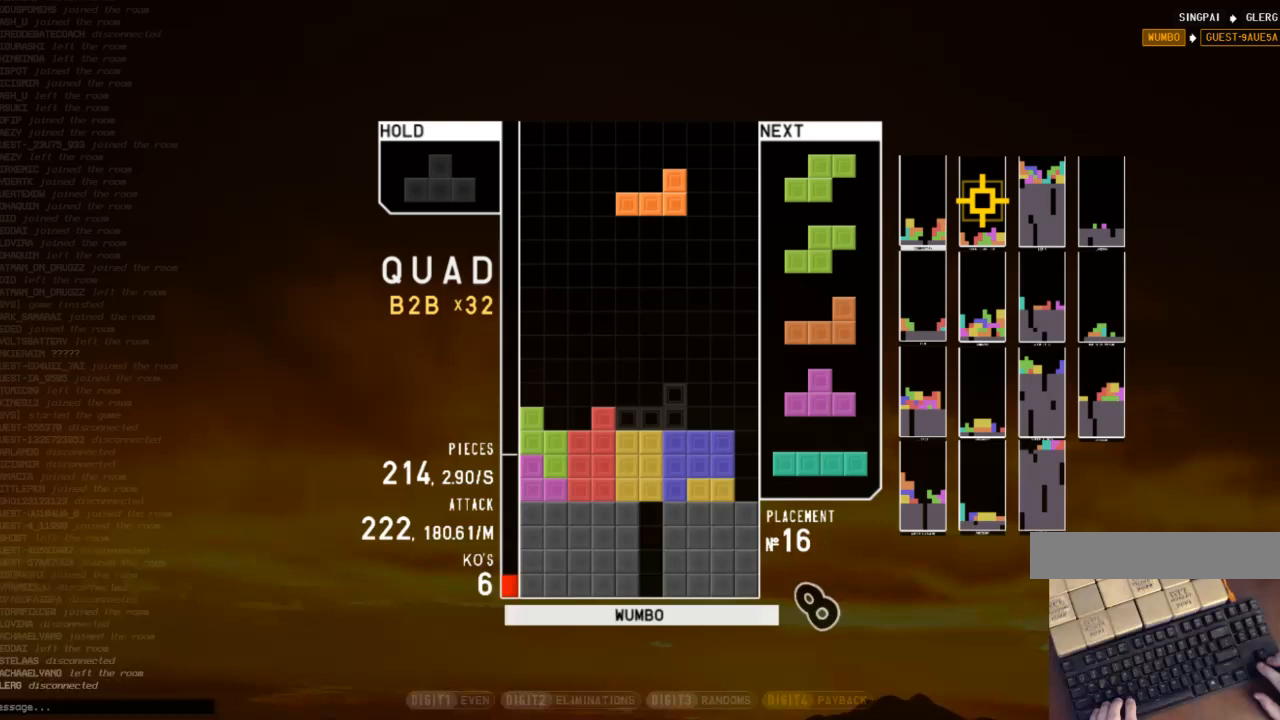
{"keys": ["left"], "events": [[133, "down", "down"], [200, "left", "down"], [233, "down", "up"], [333, "left", "up"], [333, "right", "down"], [367, "down", "down"], [433, "left", "down"], [433, "right", "up"], [467, "down", "up"]]}
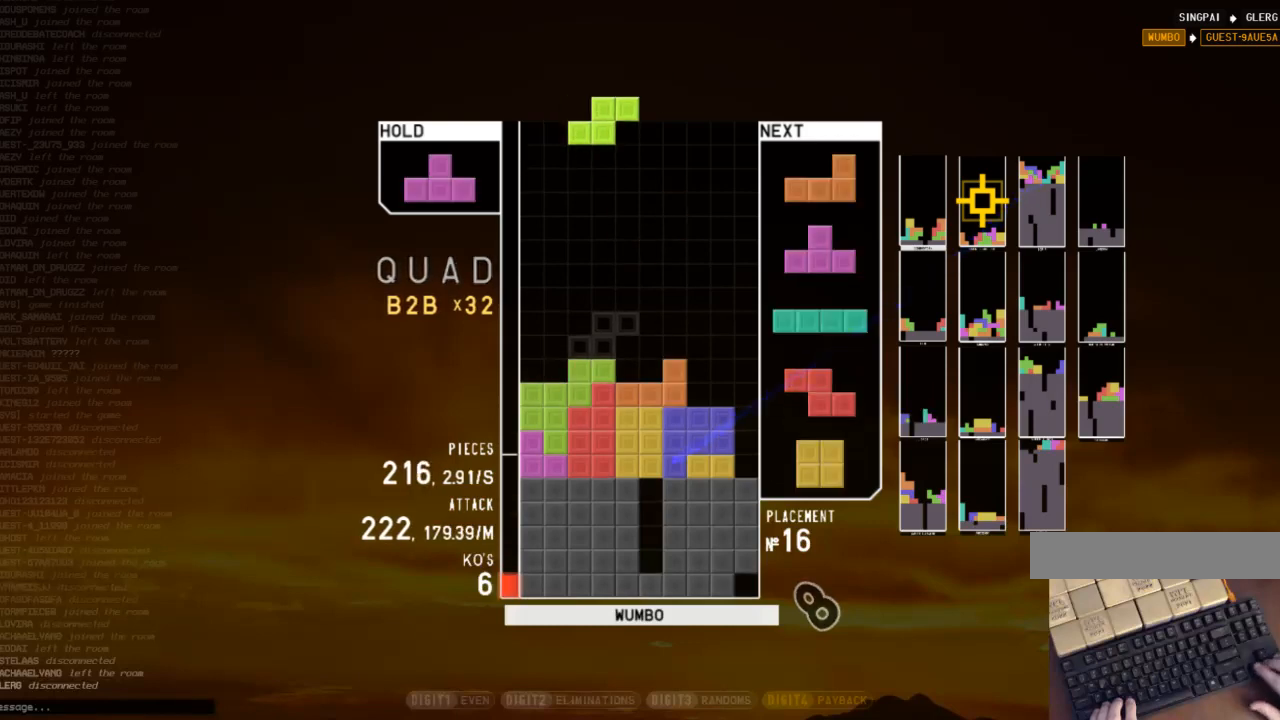
{"keys": ["down", "left"], "events": [[67, "left", "up"], [167, "down", "down"], [200, "right", "down"], [267, "down", "up"], [300, "x", "down"], [333, "right", "up"], [400, "left", "down"], [400, "x", "up"], [433, "down", "down"]]}
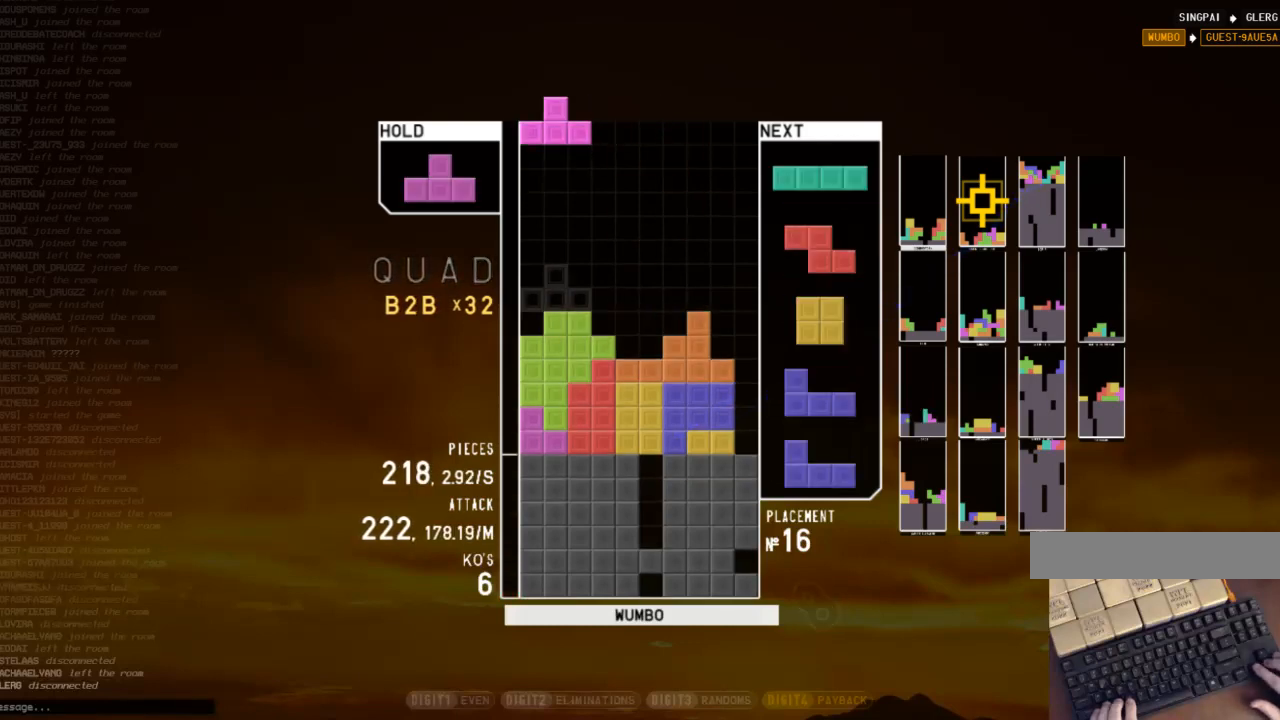
{"keys": [], "events": [[33, "down", "up"], [33, "x", "down"], [133, "down", "down"], [133, "left", "up"], [133, "x", "up"], [233, "down", "up"], [233, "right", "down"], [267, "x", "down"], [400, "right", "up"], [400, "x", "up"]]}
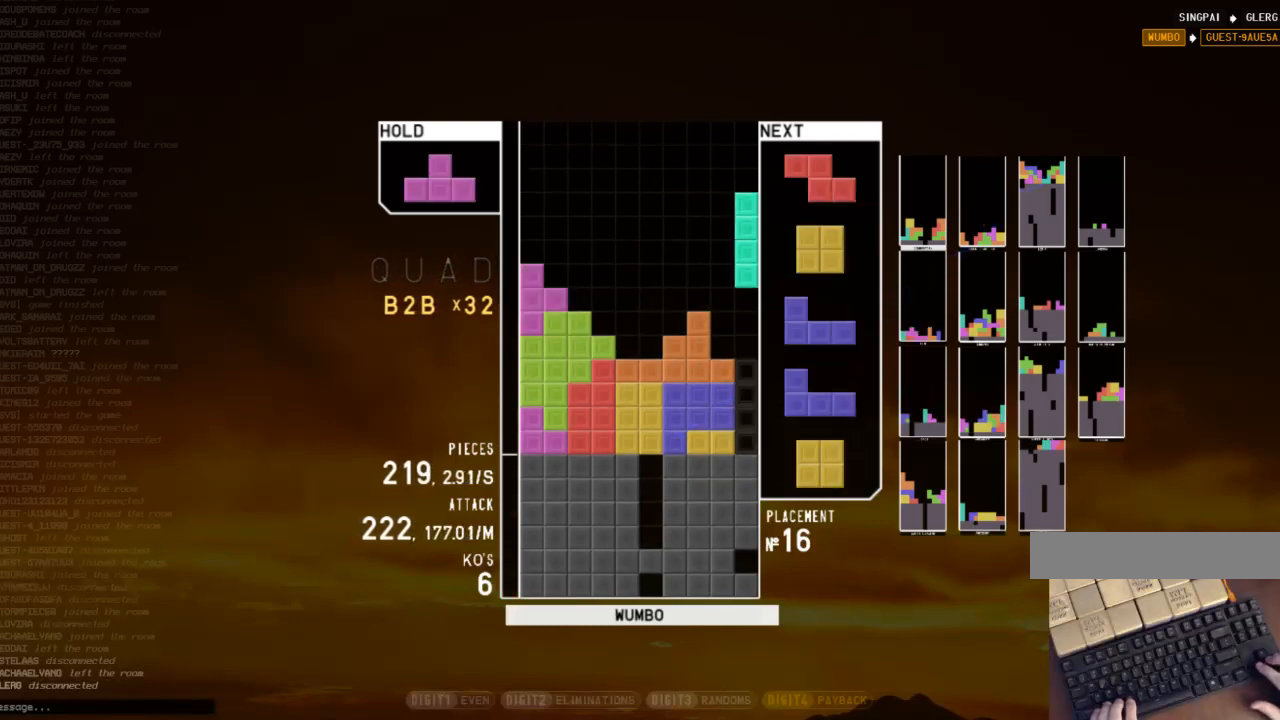
{"keys": ["c", "down"], "events": [[433, "down", "down"], [467, "c", "down"]]}
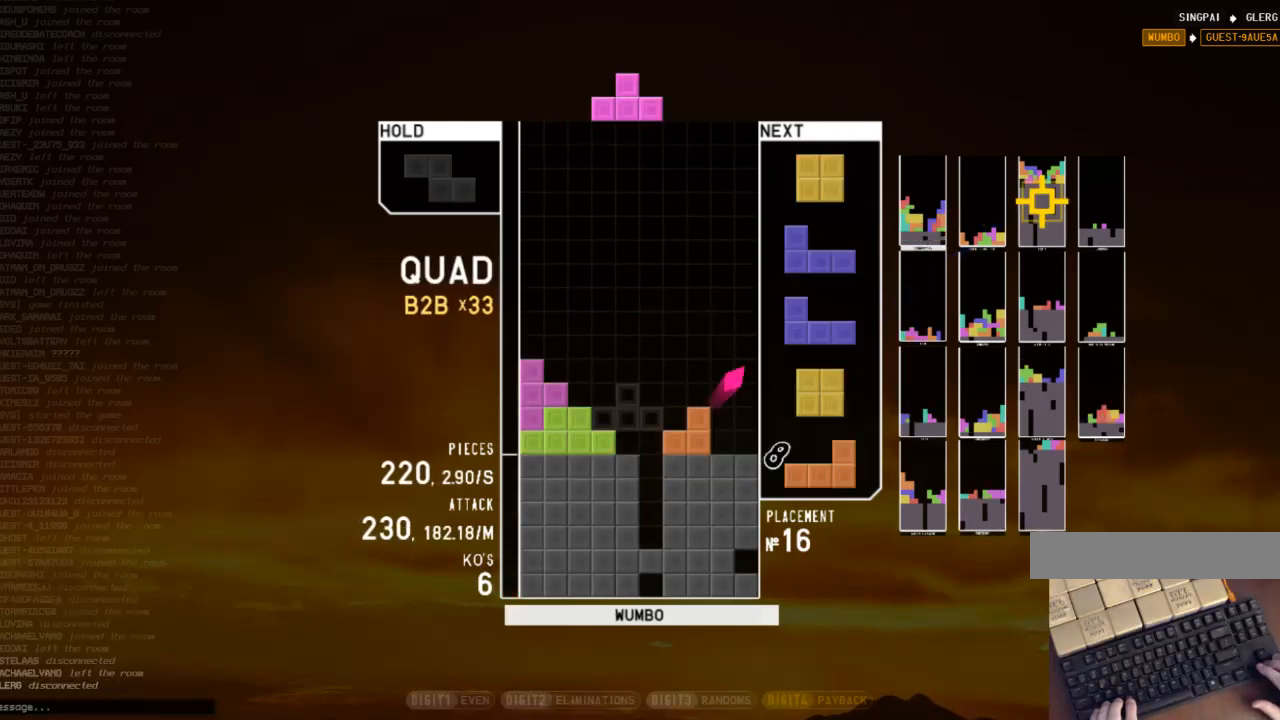
{"keys": ["c", "right", "x"], "events": [[33, "down", "up"], [67, "z", "down"], [100, "c", "up"], [100, "down", "down"], [167, "down", "up"], [167, "right", "down"], [167, "z", "up"], [333, "right", "up"], [400, "down", "down"], [433, "c", "down"], [433, "down", "up"], [500, "right", "down"], [500, "x", "down"]]}
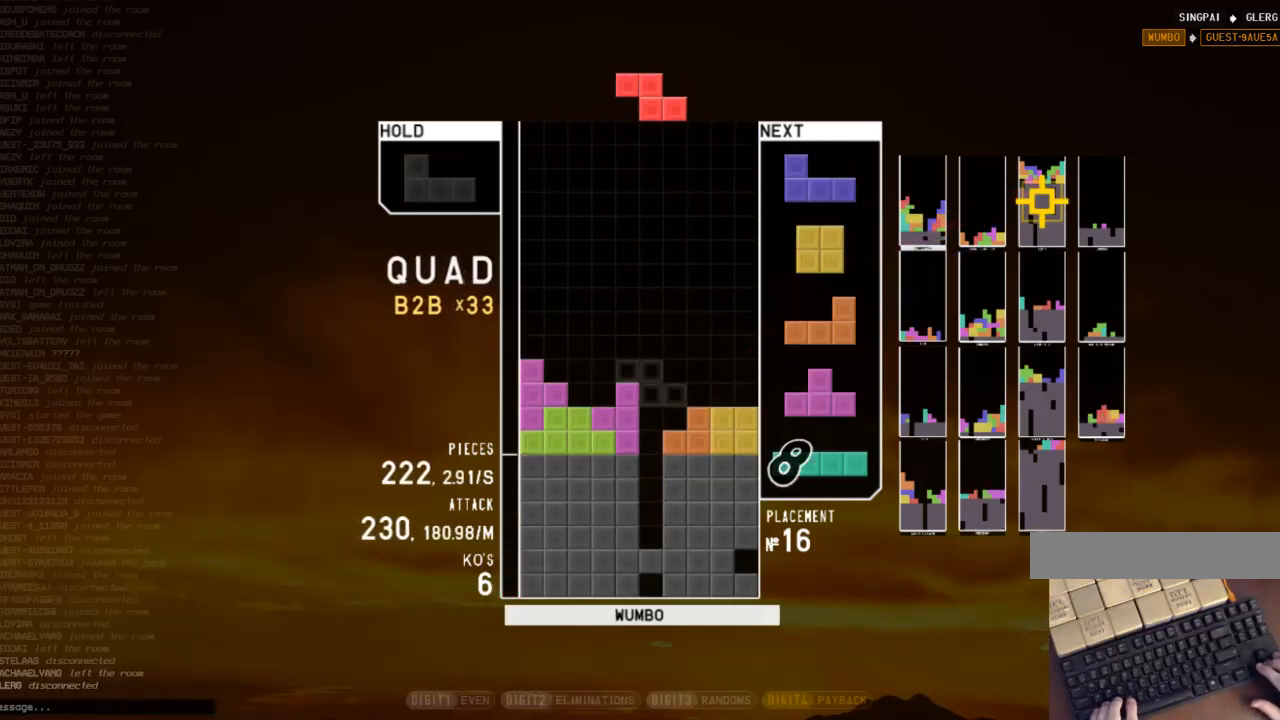
{"keys": ["x"], "events": [[67, "c", "up"], [67, "right", "up"], [133, "right", "down"], [133, "x", "up"], [167, "down", "down"], [267, "down", "up"], [267, "z", "down"], [300, "down", "down"], [367, "z", "up"], [400, "c", "down"], [400, "down", "up"], [467, "x", "down"], [500, "c", "up"], [500, "right", "up"]]}
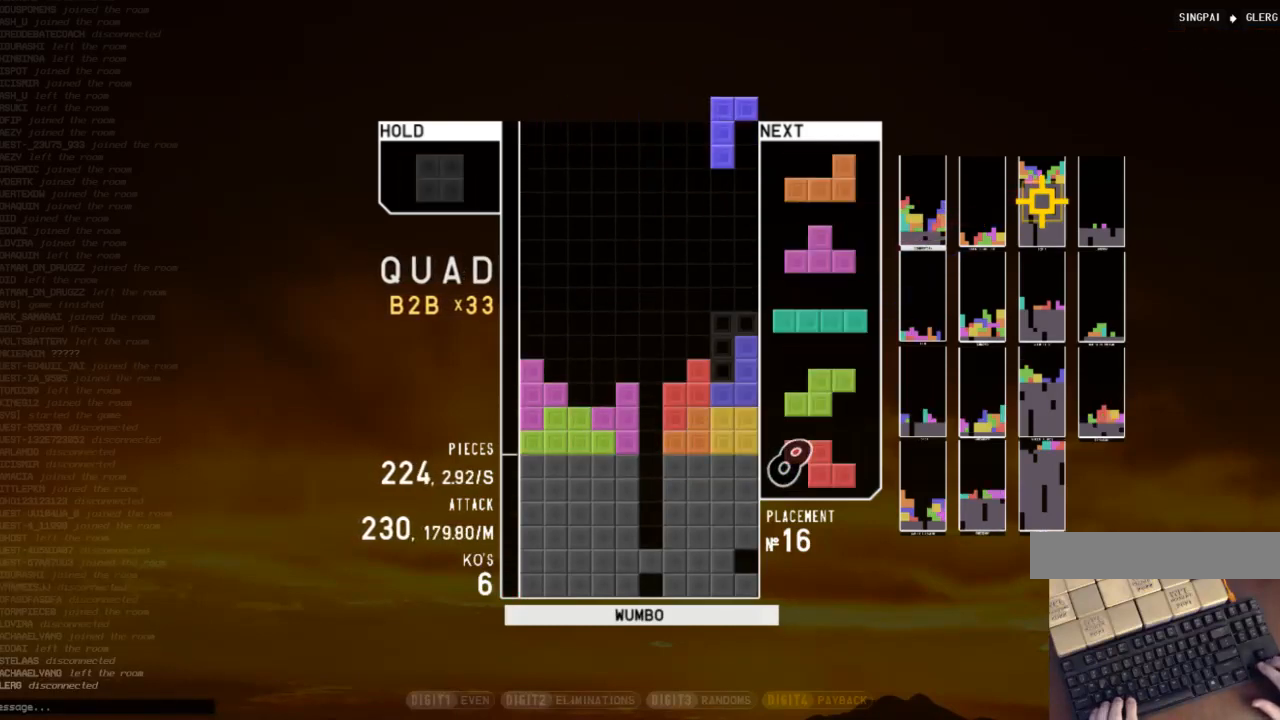
{"keys": ["c"], "events": [[33, "down", "down"], [33, "x", "up"], [100, "down", "up"], [133, "x", "down"], [200, "left", "down"], [233, "left", "up"], [267, "x", "up"], [467, "c", "down"]]}
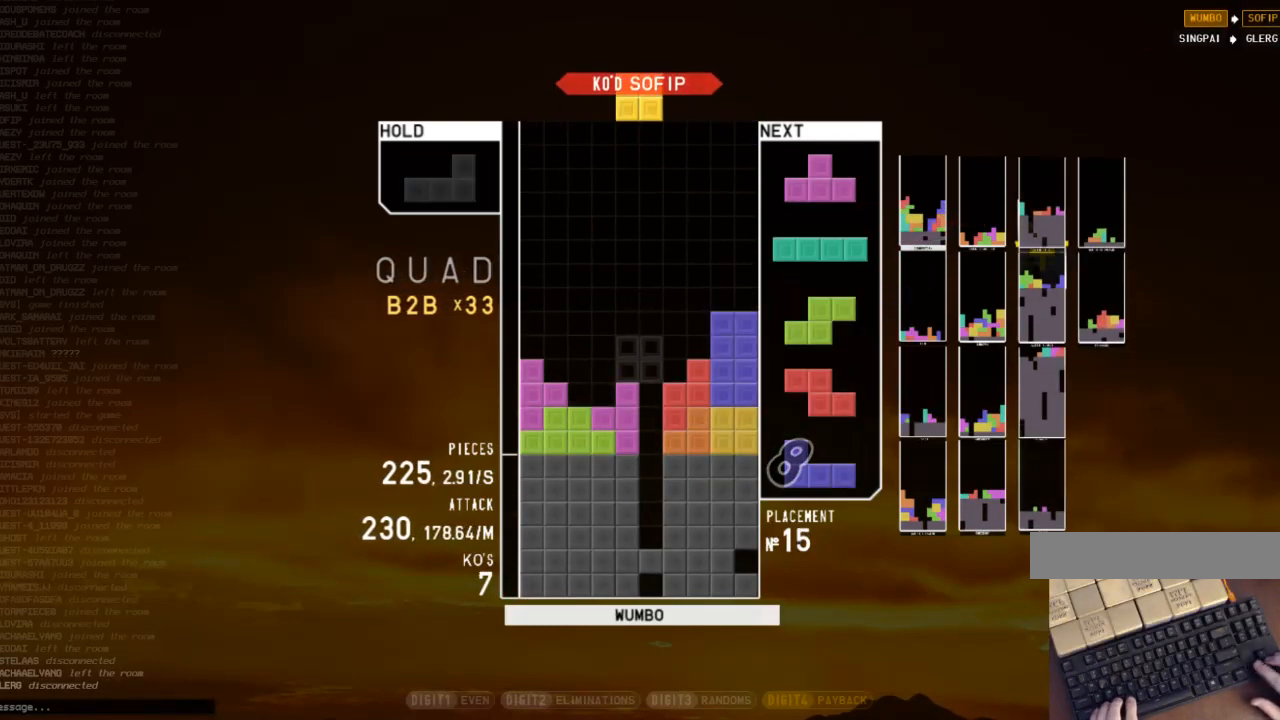
{"keys": ["down"], "events": [[67, "c", "up"], [67, "left", "down"], [100, "left", "up"], [200, "left", "down"], [267, "down", "down"], [267, "left", "up"], [333, "c", "down"], [333, "down", "up"], [400, "left", "down"], [433, "c", "up"], [433, "down", "down"], [500, "left", "up"]]}
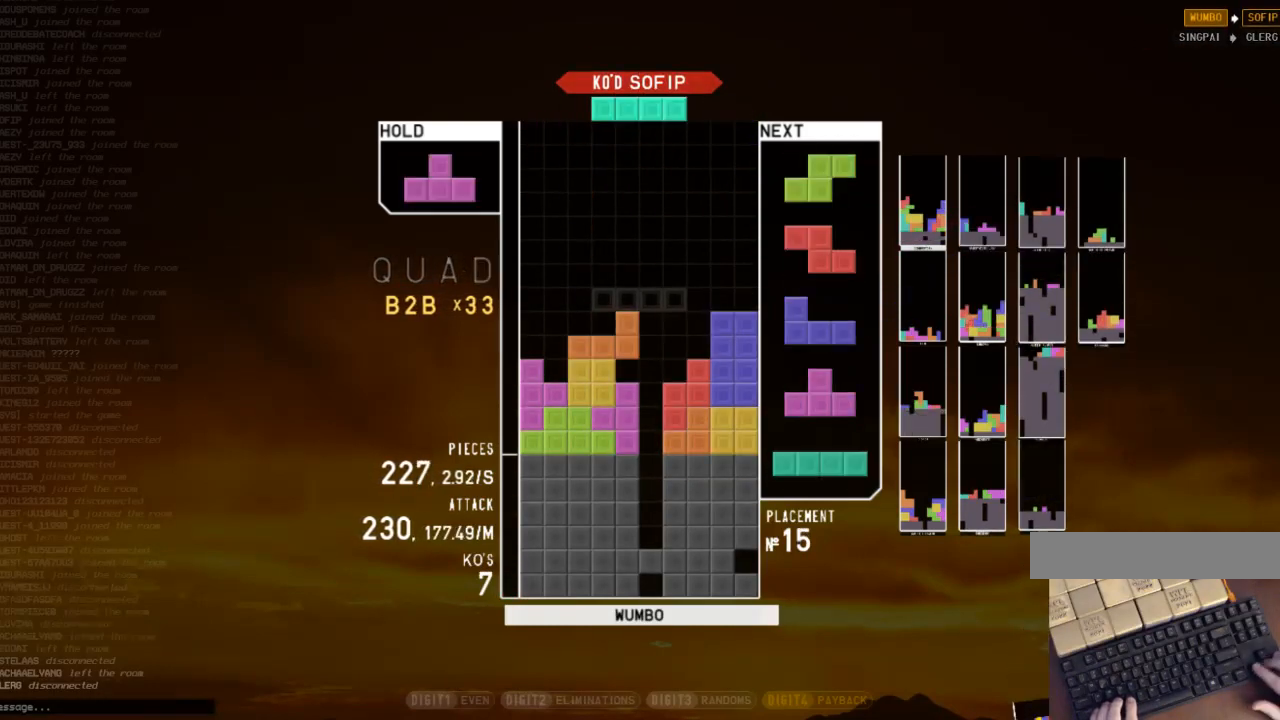
{"keys": ["down"], "events": [[33, "down", "up"], [133, "x", "down"], [267, "down", "down"], [267, "left", "down"], [267, "x", "up"], [300, "down", "up"], [367, "z", "down"], [467, "down", "down"], [467, "left", "up"], [467, "z", "up"]]}
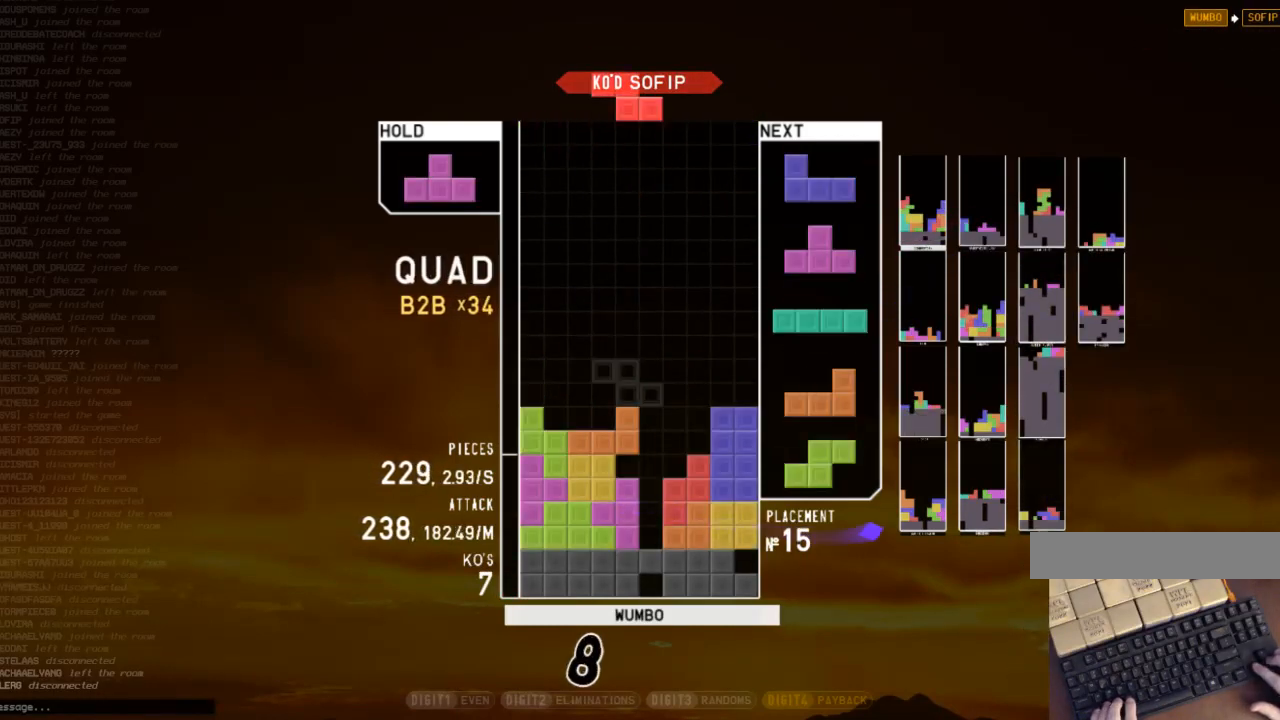
{"keys": [], "events": [[33, "c", "down"], [33, "down", "up"], [100, "right", "down"], [100, "x", "down"], [133, "c", "up"], [133, "up", "down"], [200, "right", "up"], [200, "x", "up"], [300, "up", "up"], [300, "x", "down"], [467, "x", "up"]]}
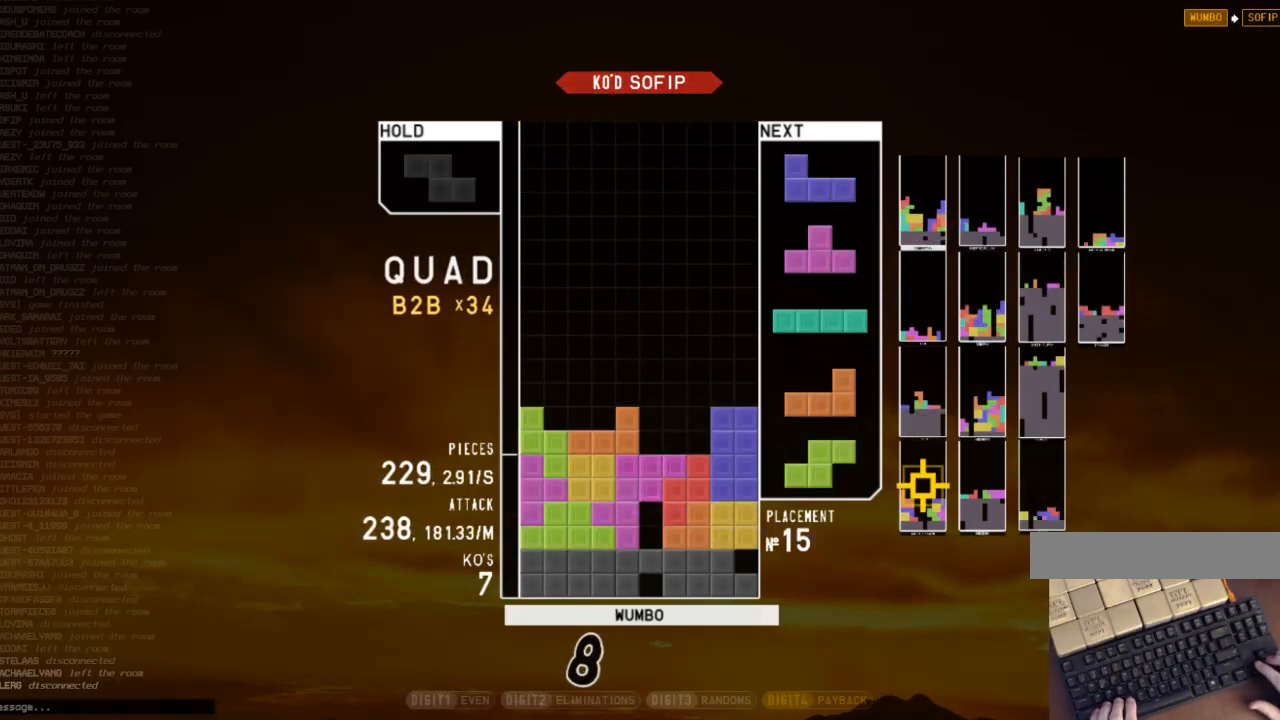
{"keys": ["left", "shift"], "events": [[33, "down", "down"], [100, "down", "up"], [100, "left", "down"], [167, "c", "down"], [267, "c", "up"], [267, "left", "up"], [333, "down", "down"], [400, "down", "up"], [500, "left", "down"], [500, "shift", "down"]]}
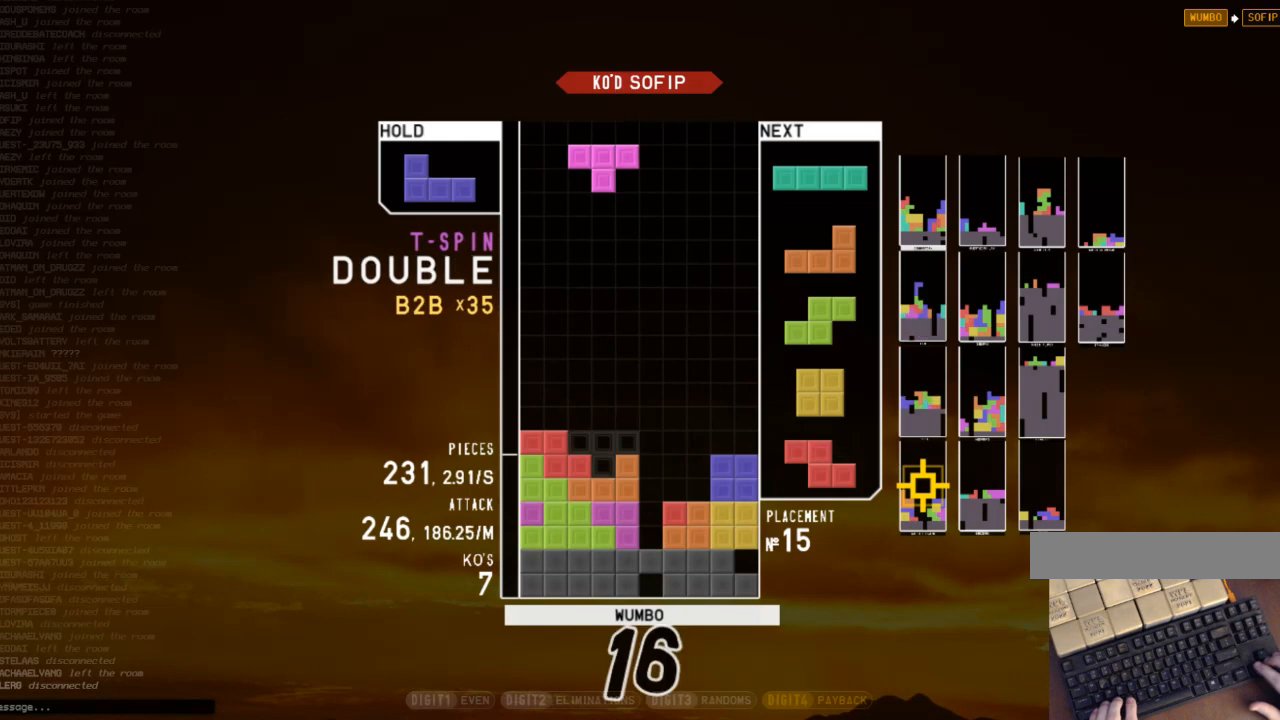
{"keys": ["left"], "events": [[33, "left", "up"], [133, "shift", "up"], [167, "down", "down"], [267, "down", "up"], [367, "c", "down"], [400, "left", "down"], [467, "c", "up"]]}
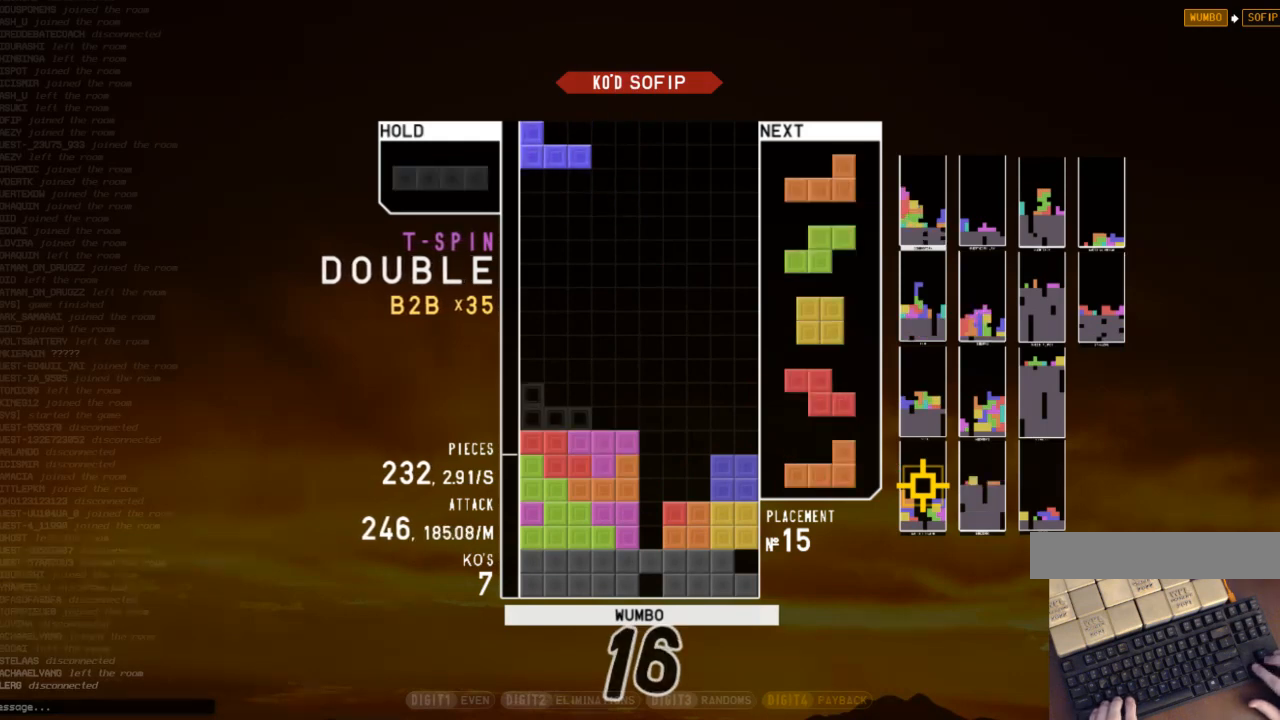
{"keys": ["left"], "events": [[100, "left", "up"], [200, "down", "down"], [233, "down", "up"], [267, "left", "down"], [267, "x", "down"], [367, "down", "down"], [367, "x", "up"], [433, "down", "up"]]}
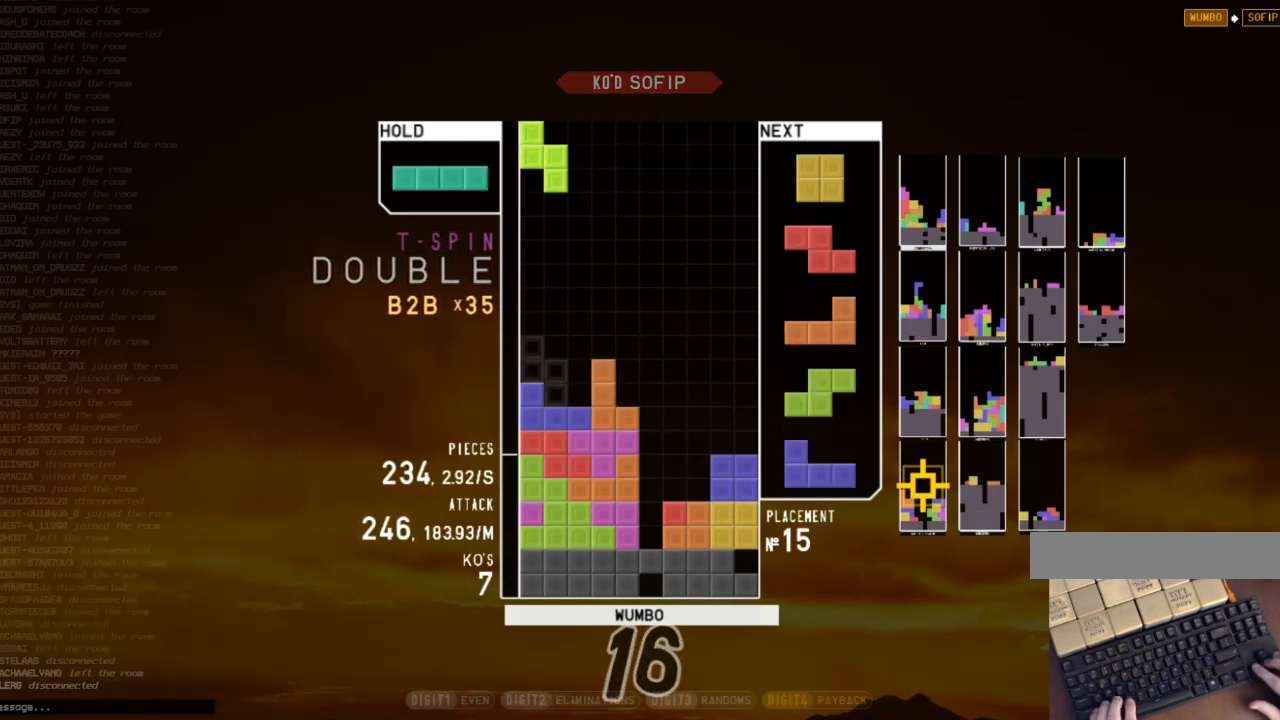
{"keys": ["c"], "events": [[33, "left", "up"], [33, "z", "down"], [100, "down", "down"], [100, "z", "up"], [167, "down", "up"], [200, "right", "down"], [267, "right", "up"], [333, "right", "down"], [400, "down", "down"], [400, "right", "up"], [433, "c", "down"], [500, "down", "up"]]}
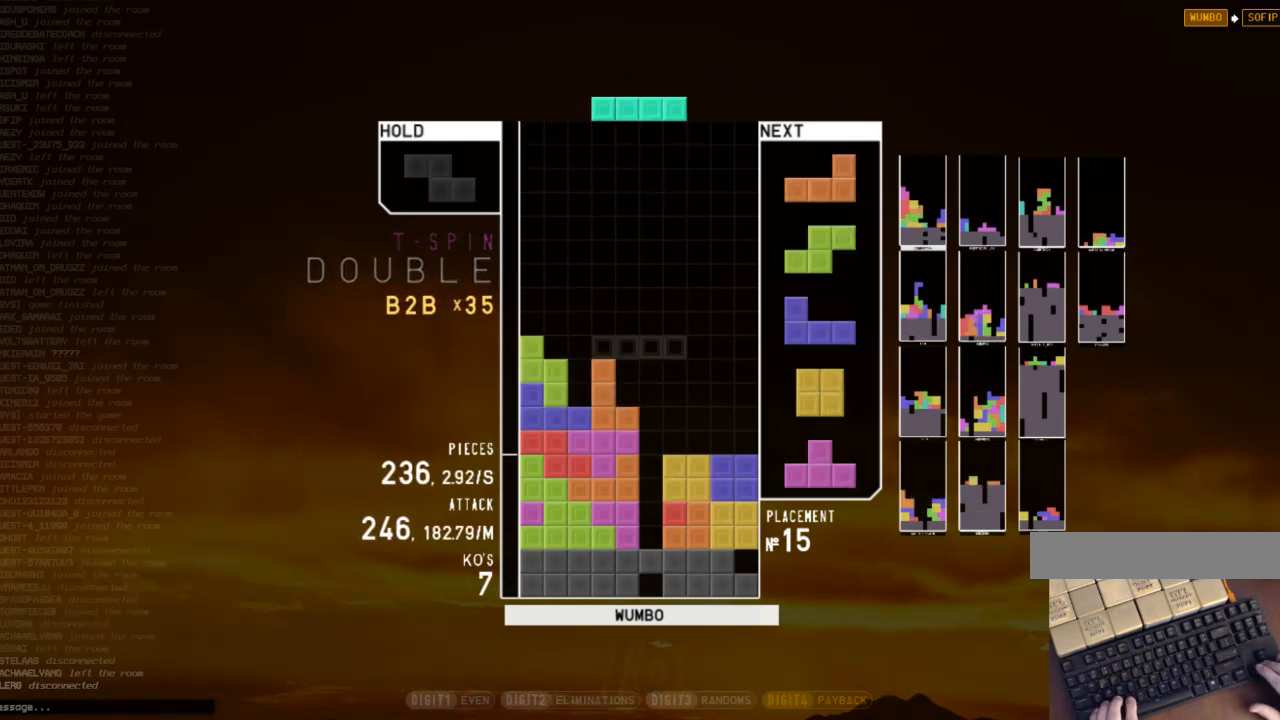
{"keys": [], "events": [[33, "x", "down"], [67, "c", "up"], [167, "x", "up"]]}
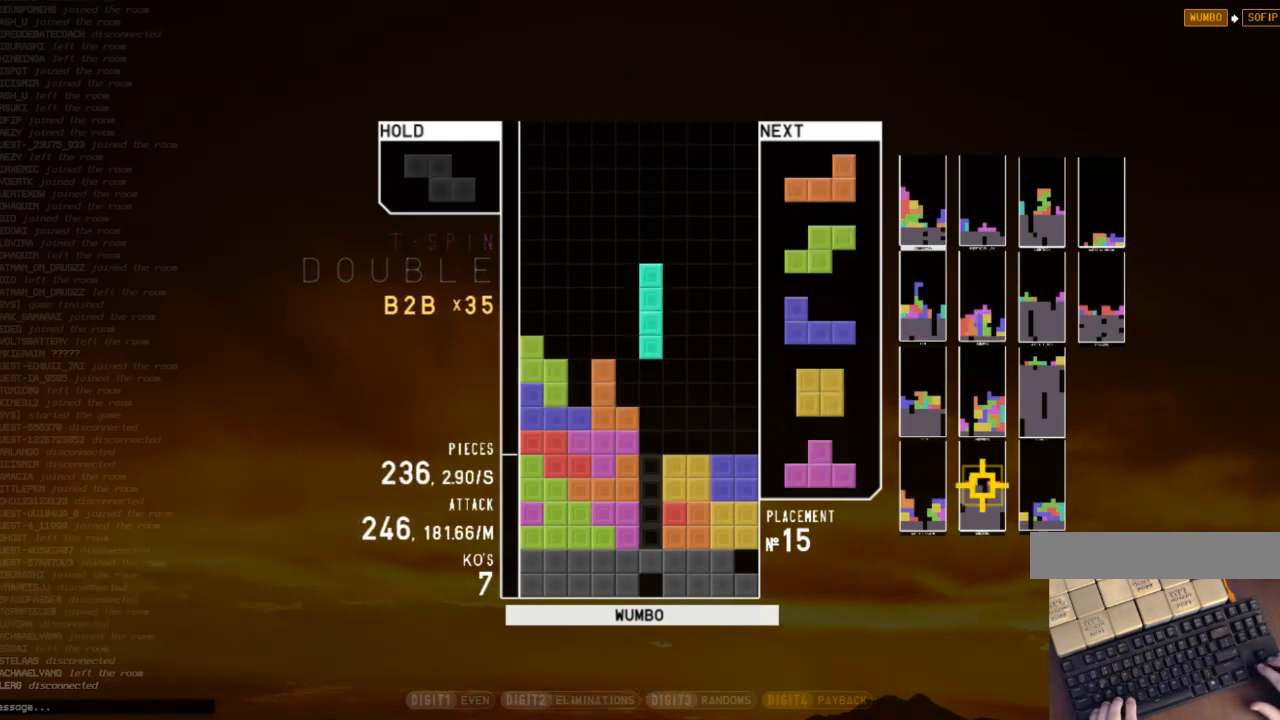
{"keys": ["down", "right"], "events": [[133, "down", "down"], [200, "right", "down"], [233, "down", "up"], [333, "left", "down"], [333, "right", "up"], [433, "down", "down"], [433, "left", "up"], [433, "right", "down"]]}
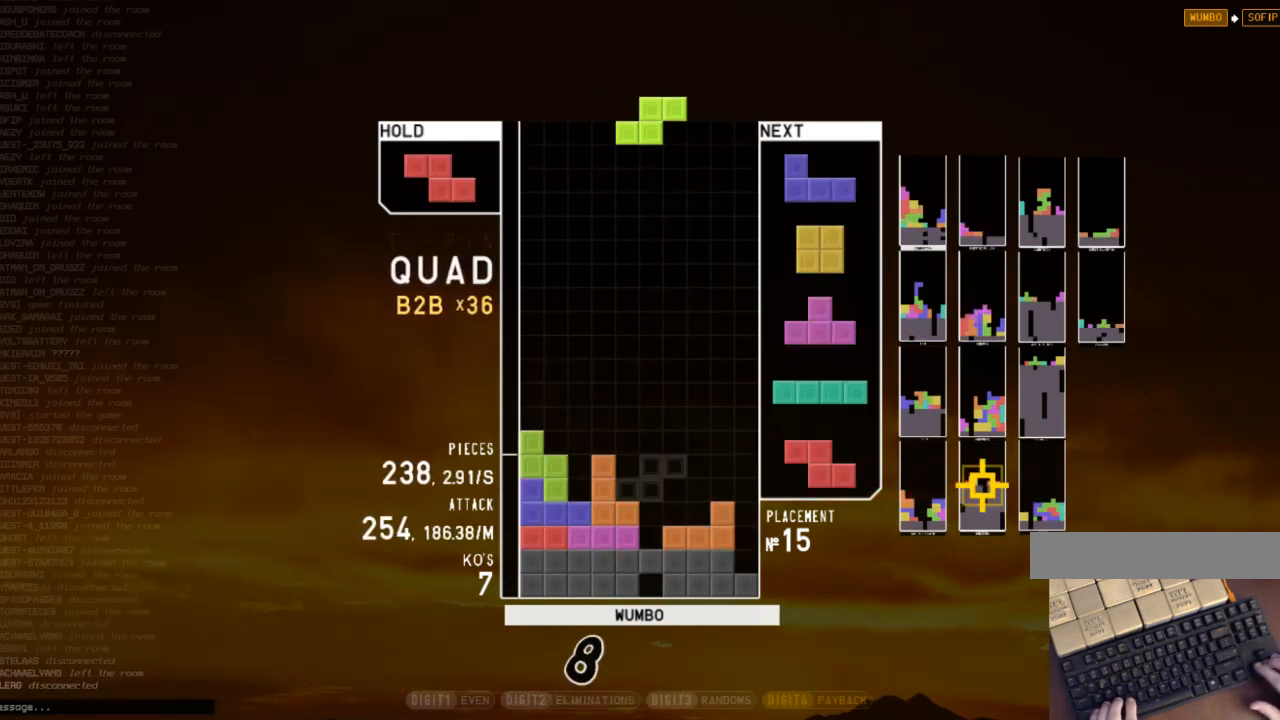
{"keys": ["c"], "events": [[33, "down", "up"], [67, "right", "up"], [167, "down", "down"], [167, "left", "down"], [200, "left", "up"], [267, "down", "up"], [300, "right", "down"], [300, "x", "down"], [333, "right", "up"], [400, "down", "down"], [400, "x", "up"], [500, "c", "down"], [500, "down", "up"]]}
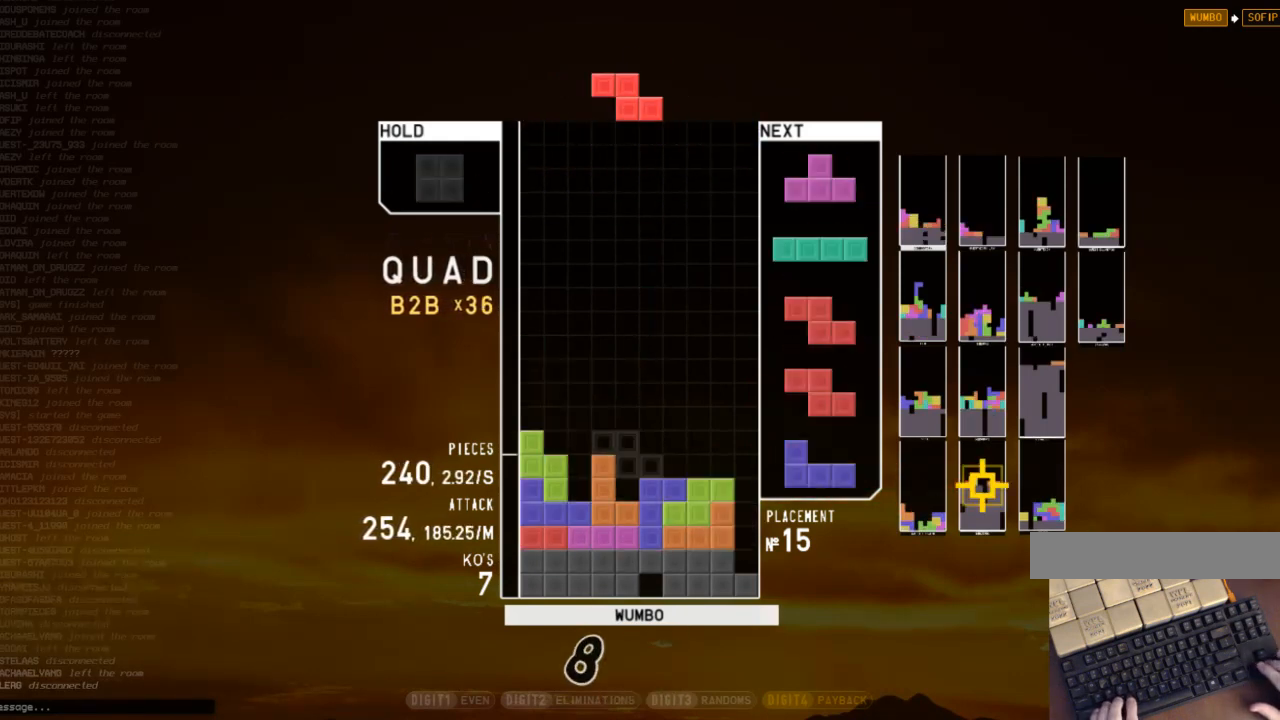
{"keys": ["down"], "events": [[33, "x", "down"], [67, "c", "up"], [167, "down", "down"], [167, "x", "up"], [233, "right", "down"], [267, "down", "up"], [367, "right", "up"], [467, "left", "down"], [500, "down", "down"], [500, "left", "up"]]}
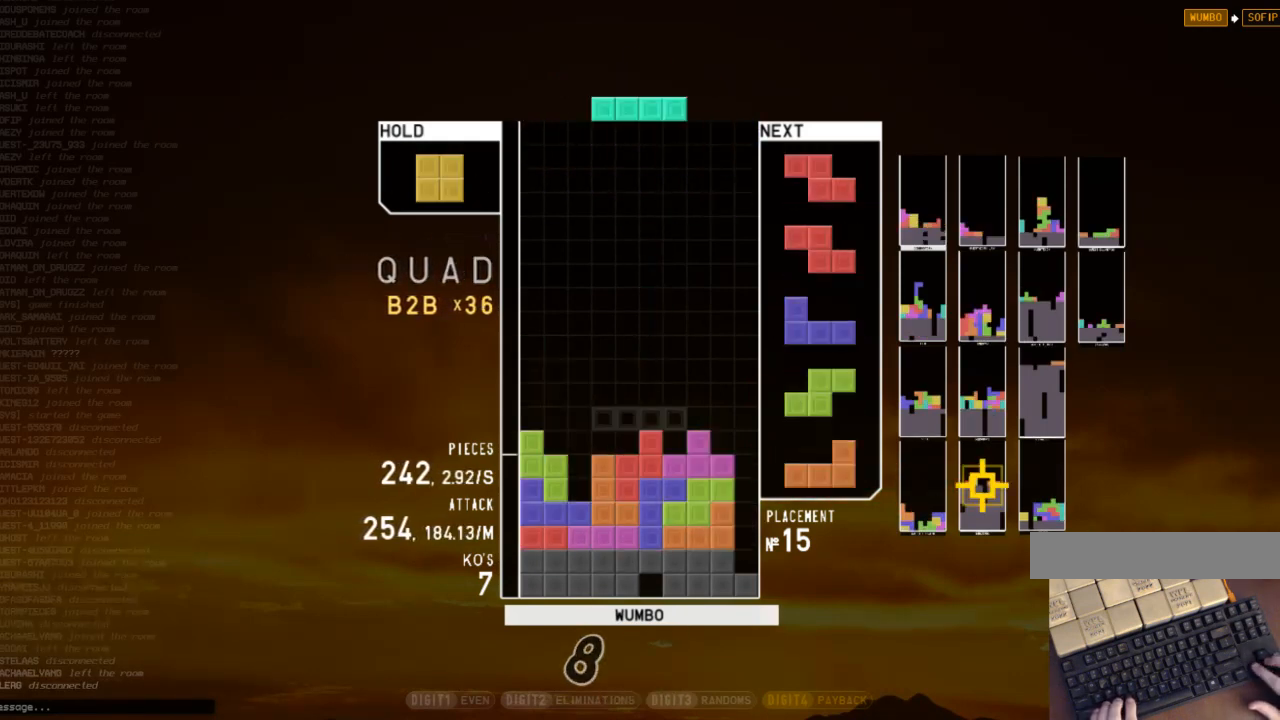
{"keys": ["down", "x"], "events": [[33, "down", "up"], [100, "c", "down"], [133, "down", "down"], [133, "left", "down"], [200, "c", "up"], [233, "down", "up"], [300, "c", "down"], [367, "c", "up"], [367, "left", "up"], [433, "x", "down"], [467, "down", "down"]]}
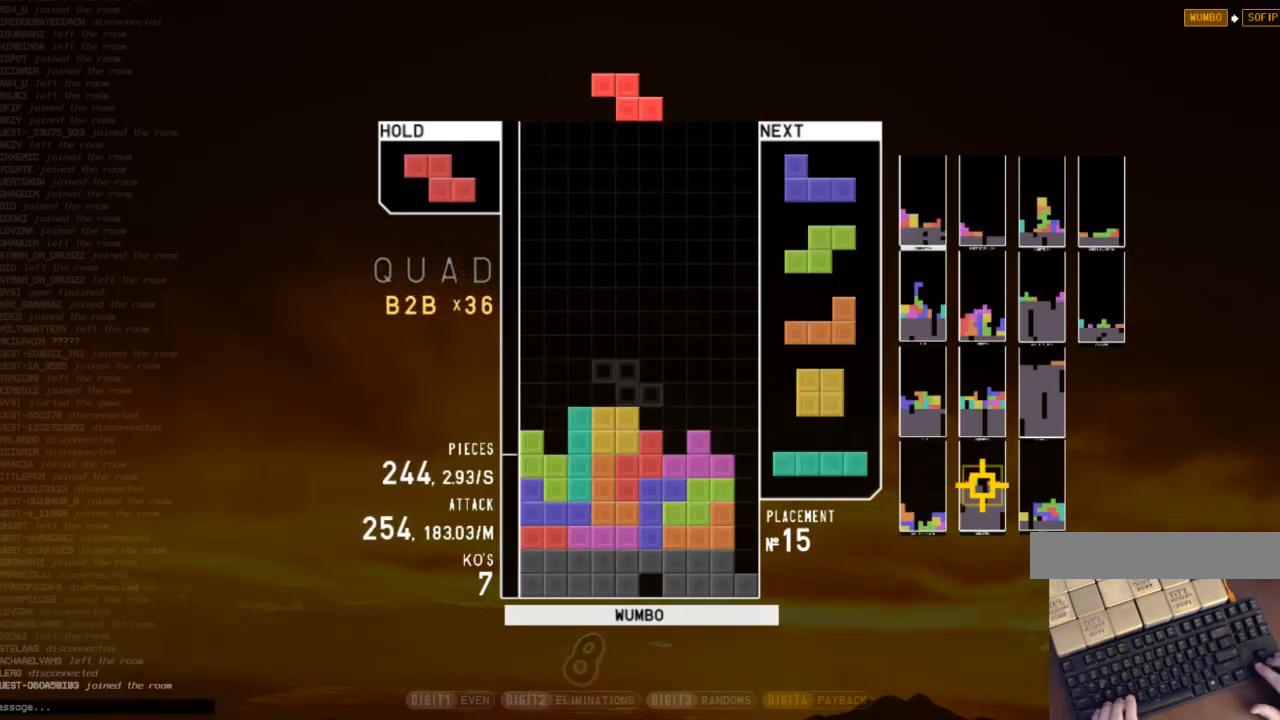
{"keys": [], "events": [[67, "down", "up"], [67, "x", "up"], [100, "right", "down"], [100, "x", "down"], [167, "right", "up"], [267, "x", "up"], [433, "right", "down"], [500, "right", "up"]]}
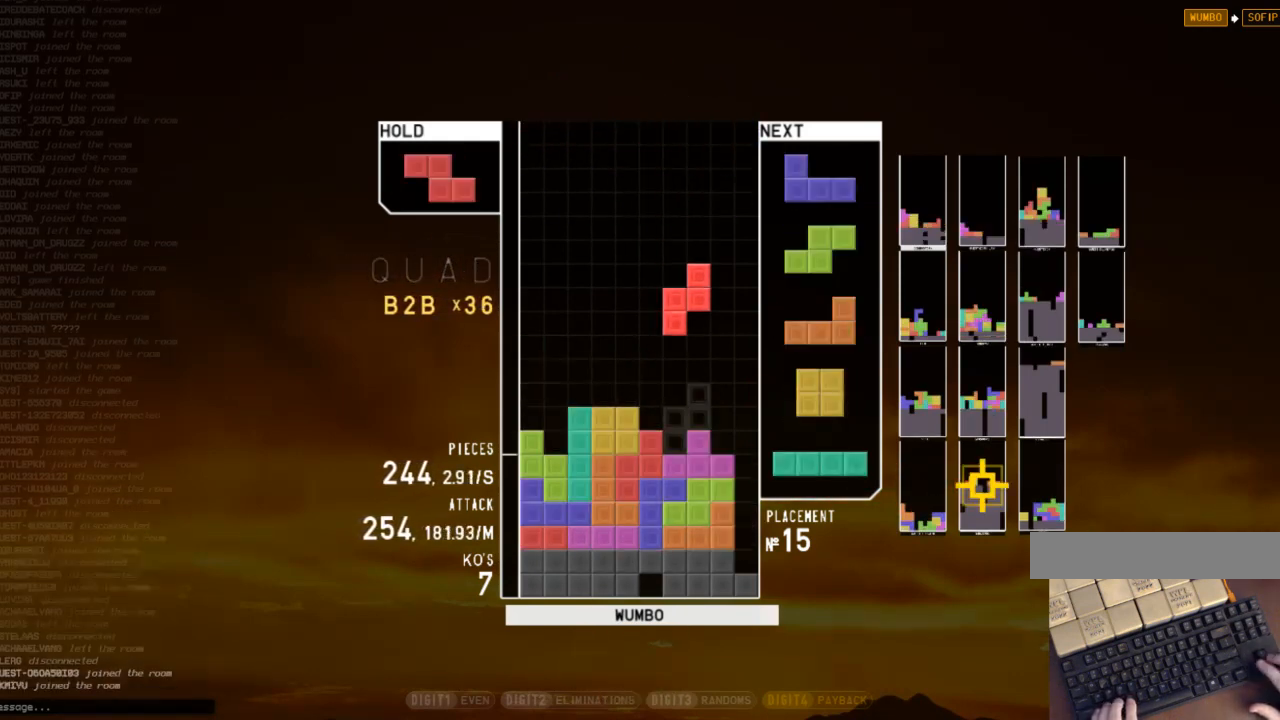
{"keys": ["z"], "events": [[67, "down", "down"], [133, "c", "down"], [133, "down", "up"], [167, "right", "down"], [167, "x", "down"], [233, "c", "up"], [267, "right", "up"], [300, "down", "down"], [300, "x", "up"], [367, "down", "up"], [367, "left", "down"], [467, "z", "down"], [500, "left", "up"]]}
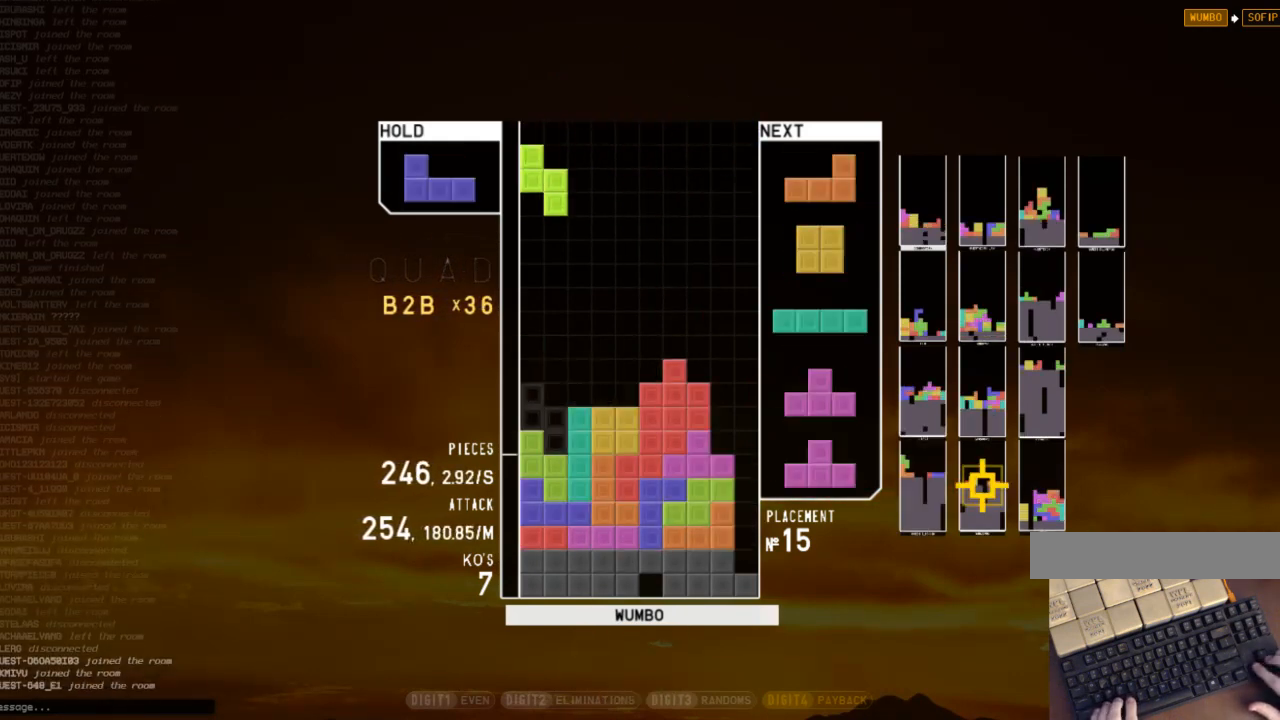
{"keys": [], "events": [[67, "down", "down"], [67, "z", "up"], [100, "down", "up"], [100, "left", "down"], [233, "left", "up"], [233, "right", "down"], [267, "down", "down"], [333, "left", "down"], [333, "right", "up"], [367, "down", "up"], [433, "c", "down"], [500, "c", "up"], [500, "left", "up"]]}
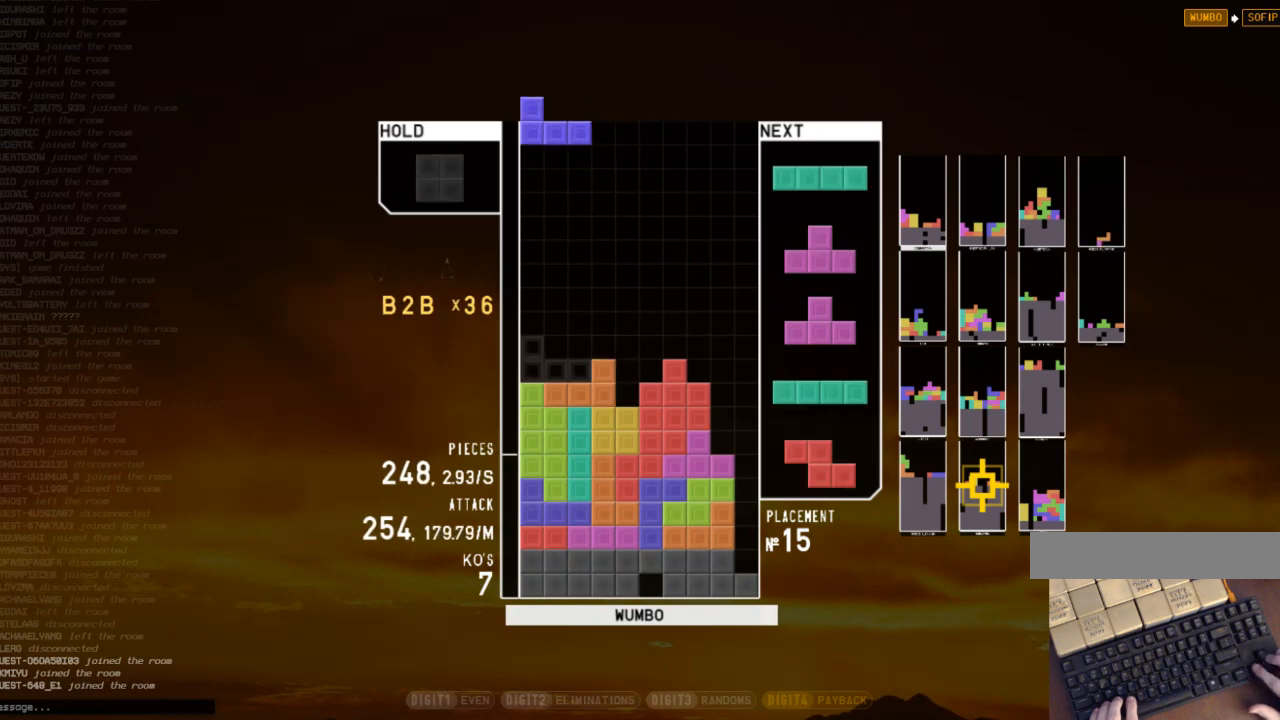
{"keys": ["down"], "events": [[100, "down", "down"], [167, "right", "down"], [200, "down", "up"], [267, "x", "down"], [333, "right", "up"], [400, "x", "up"], [433, "down", "down"]]}
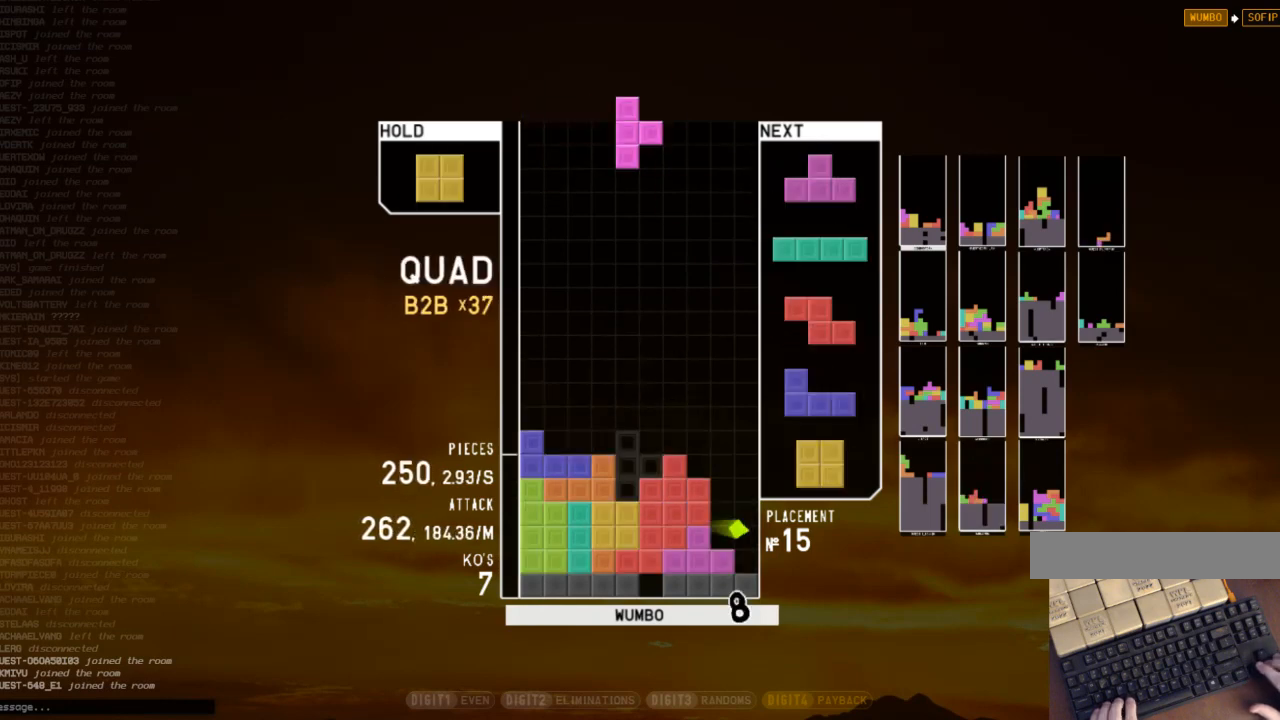
{"keys": ["right"], "events": [[33, "down", "up"], [33, "x", "down"], [167, "down", "down"], [167, "x", "up"], [233, "down", "up"], [300, "c", "down"], [367, "left", "down"], [467, "c", "up"], [500, "left", "up"], [500, "right", "down"]]}
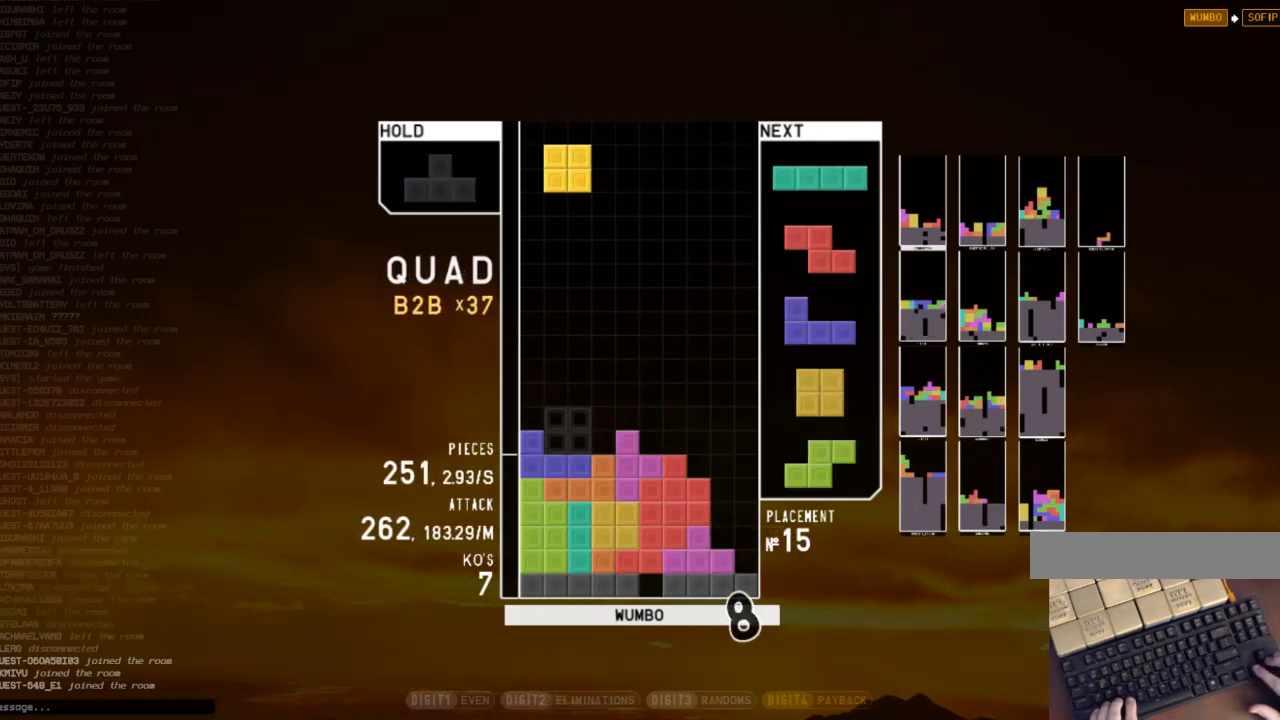
{"keys": [], "events": [[33, "down", "down"], [100, "down", "up"], [200, "right", "up"], [233, "x", "down"], [267, "down", "down"], [333, "right", "down"], [333, "x", "up"], [367, "down", "up"], [467, "right", "up"]]}
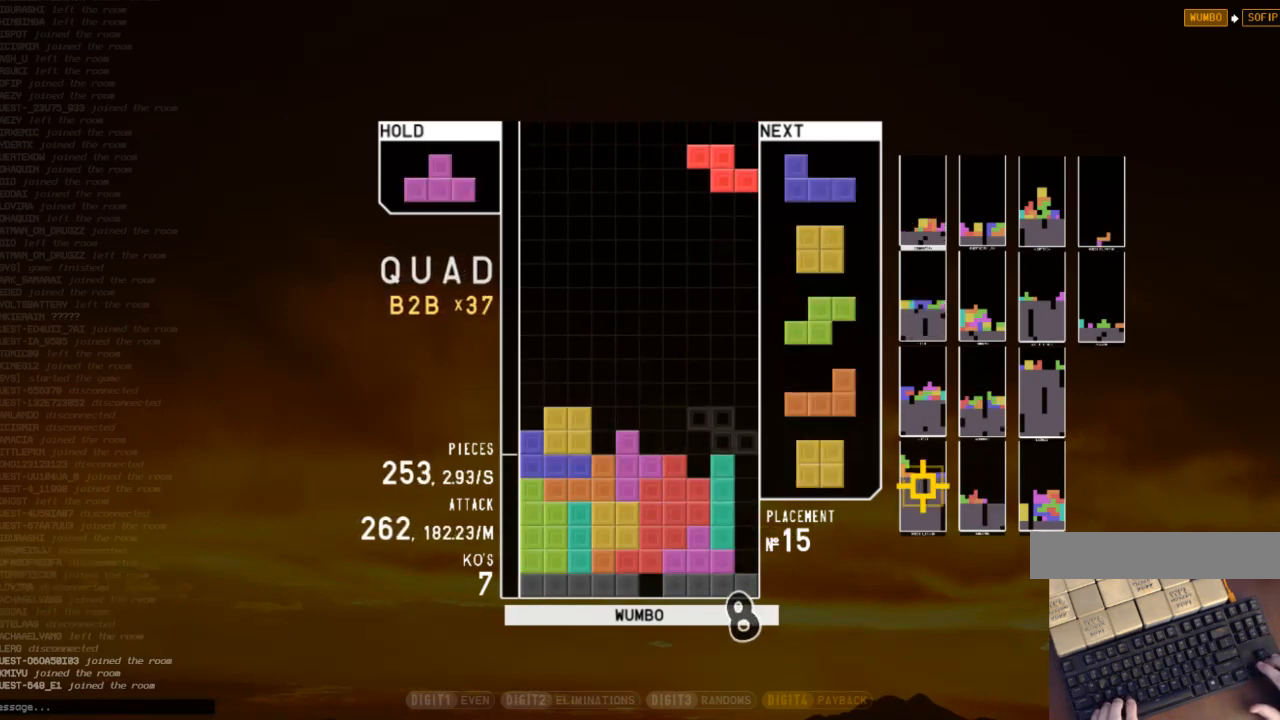
{"keys": [], "events": [[67, "z", "down"], [100, "down", "down"], [167, "down", "up"], [167, "z", "up"], [267, "c", "down"], [267, "left", "down"], [333, "x", "down"], [400, "c", "up"], [400, "left", "up"], [433, "down", "down"], [500, "down", "up"], [500, "x", "up"]]}
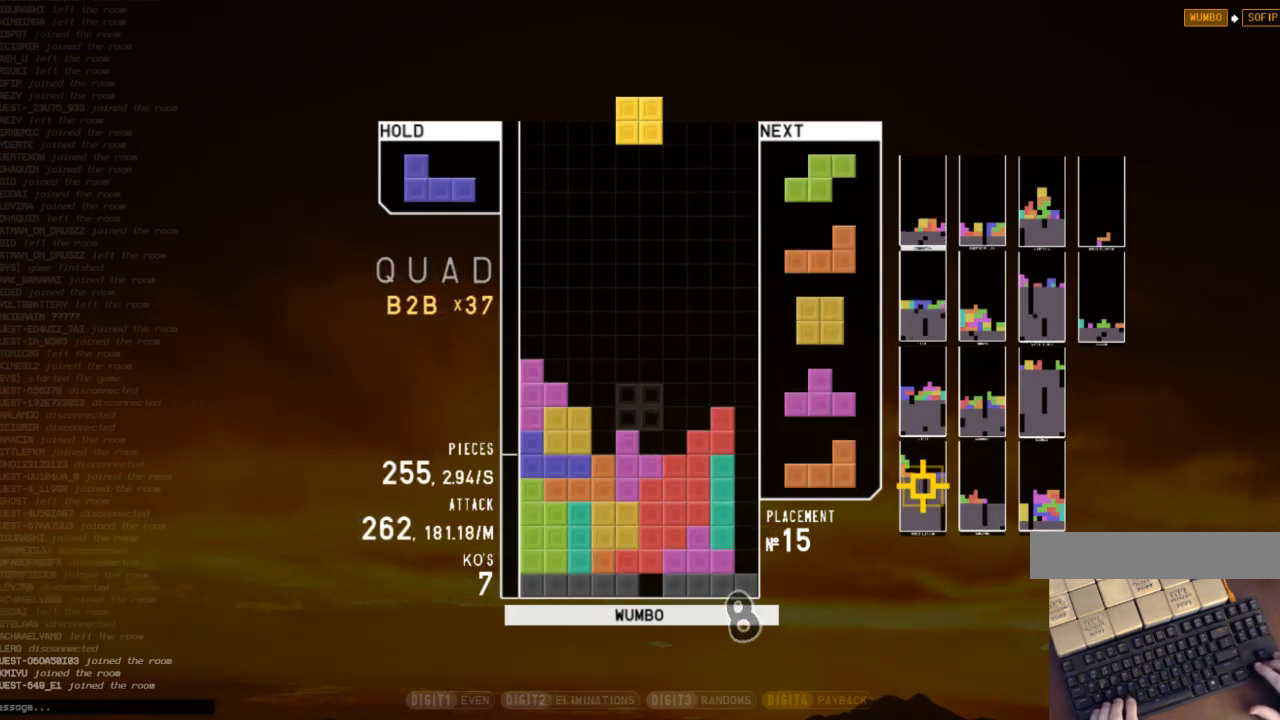
{"keys": [], "events": [[33, "right", "down"], [133, "down", "down"], [133, "right", "up"], [233, "down", "up"]]}
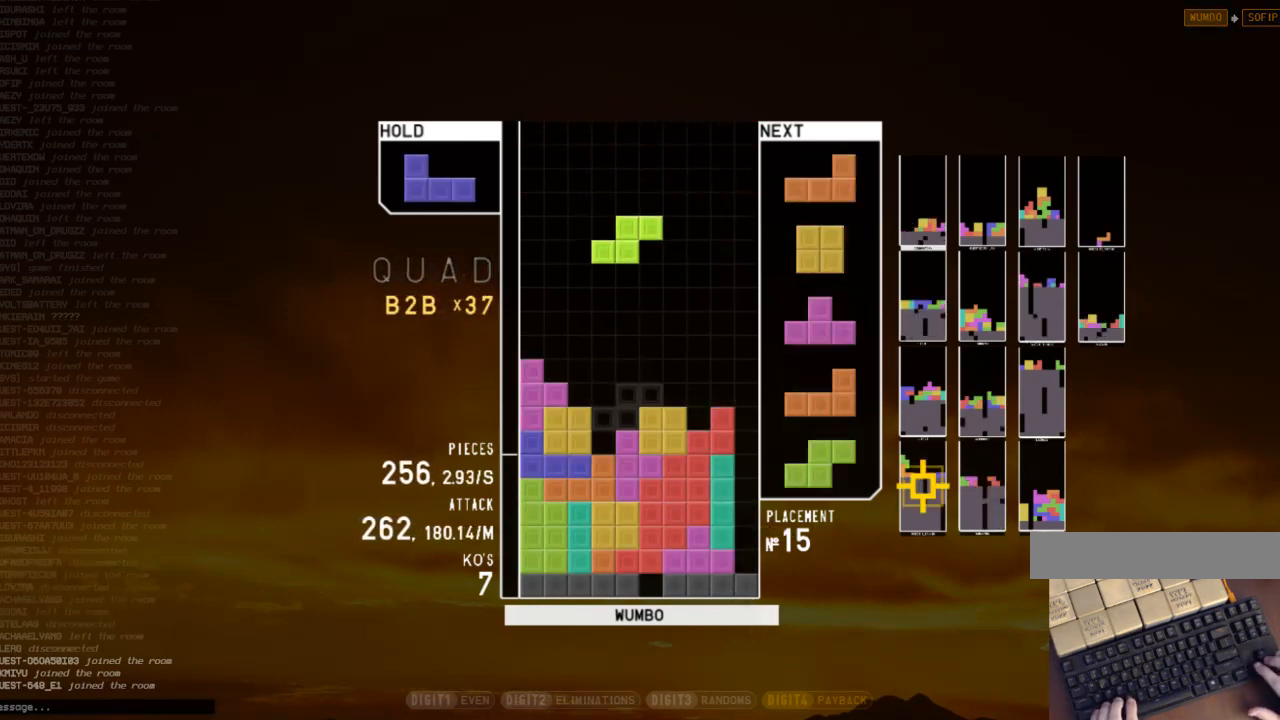
{"keys": ["left", "z"], "events": [[100, "left", "down"], [200, "z", "down"], [300, "left", "up"], [333, "z", "up"], [367, "down", "down"], [433, "down", "up"], [467, "left", "down"], [467, "z", "down"]]}